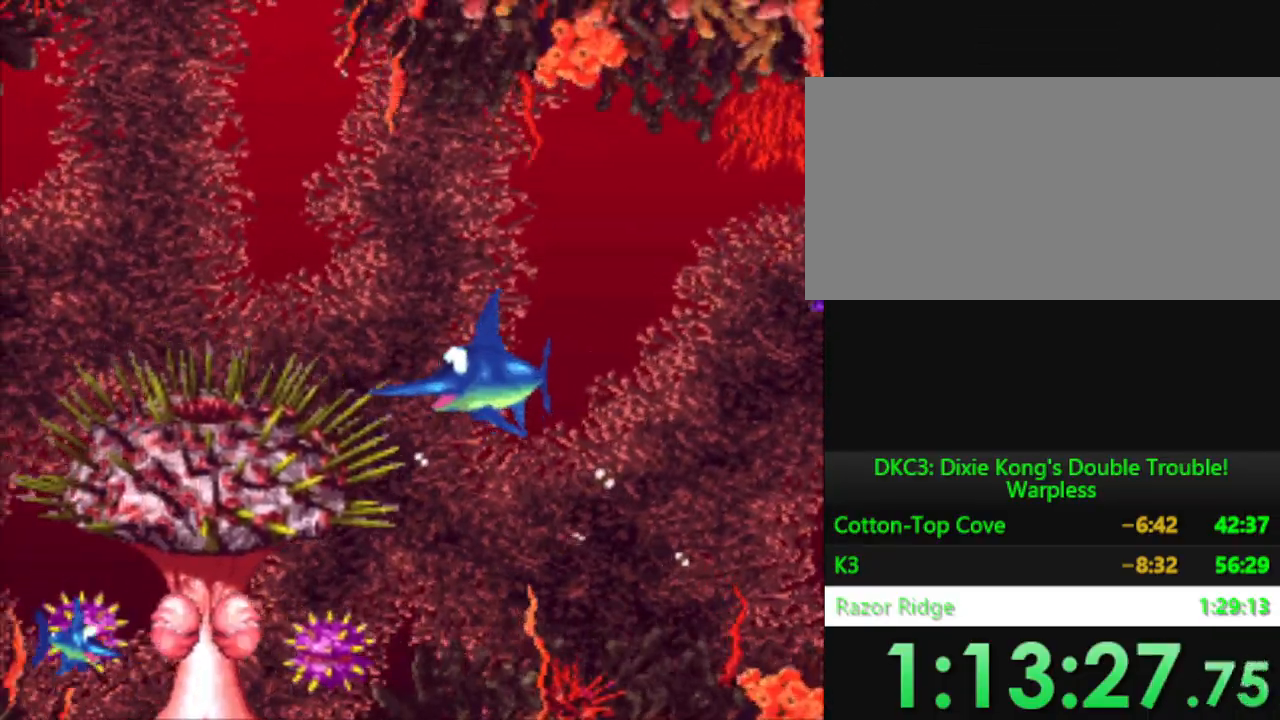
Gameplay with a controller (Nintendo layout); each line is a JSON object with the inputs held at the frame after it. "events" lists button and stick changes between this image and that frame as [ms after this image, input, new state], when the widget could be followed in between. Not read: L3 R3.
{"buttons": ["DPAD_UP"], "events": [[116, "DPAD_RIGHT", "down"], [133, "DPAD_UP", "up"], [200, "DPAD_RIGHT", "up"], [467, "DPAD_UP", "down"]]}
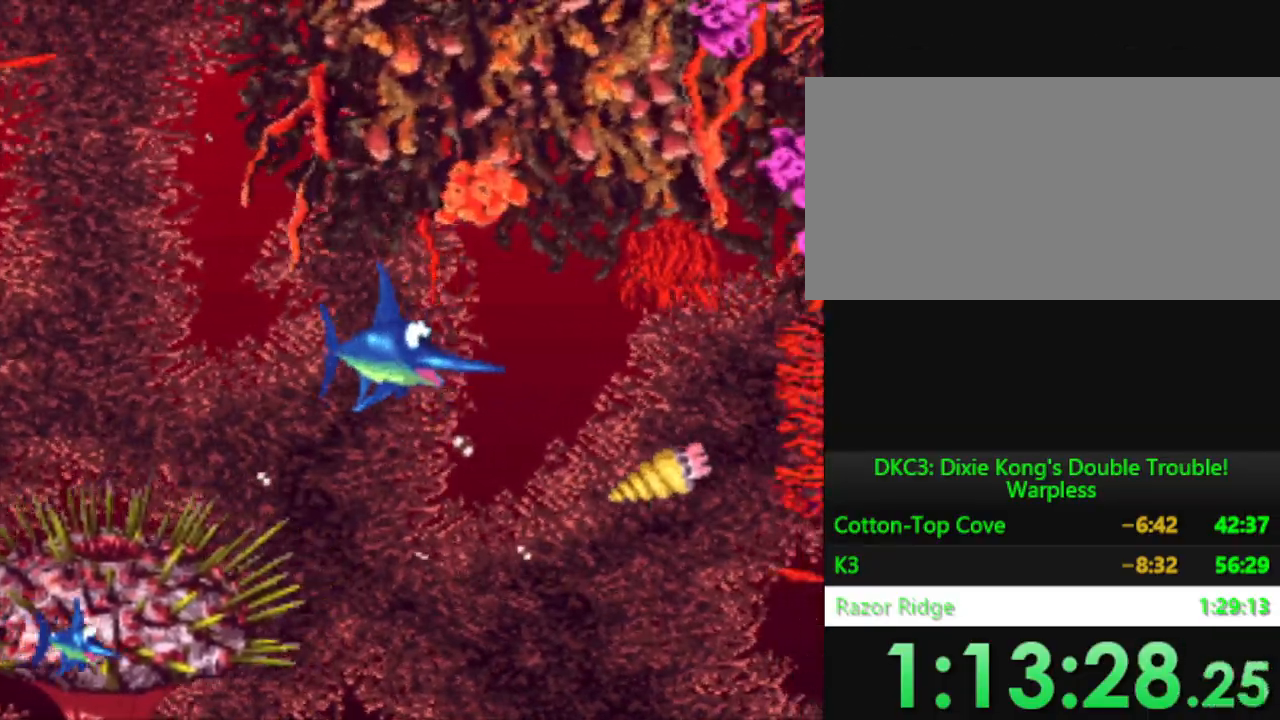
{"buttons": ["DPAD_DOWN"], "events": [[184, "DPAD_UP", "up"], [200, "DPAD_RIGHT", "down"], [300, "DPAD_DOWN", "down"], [501, "DPAD_RIGHT", "up"]]}
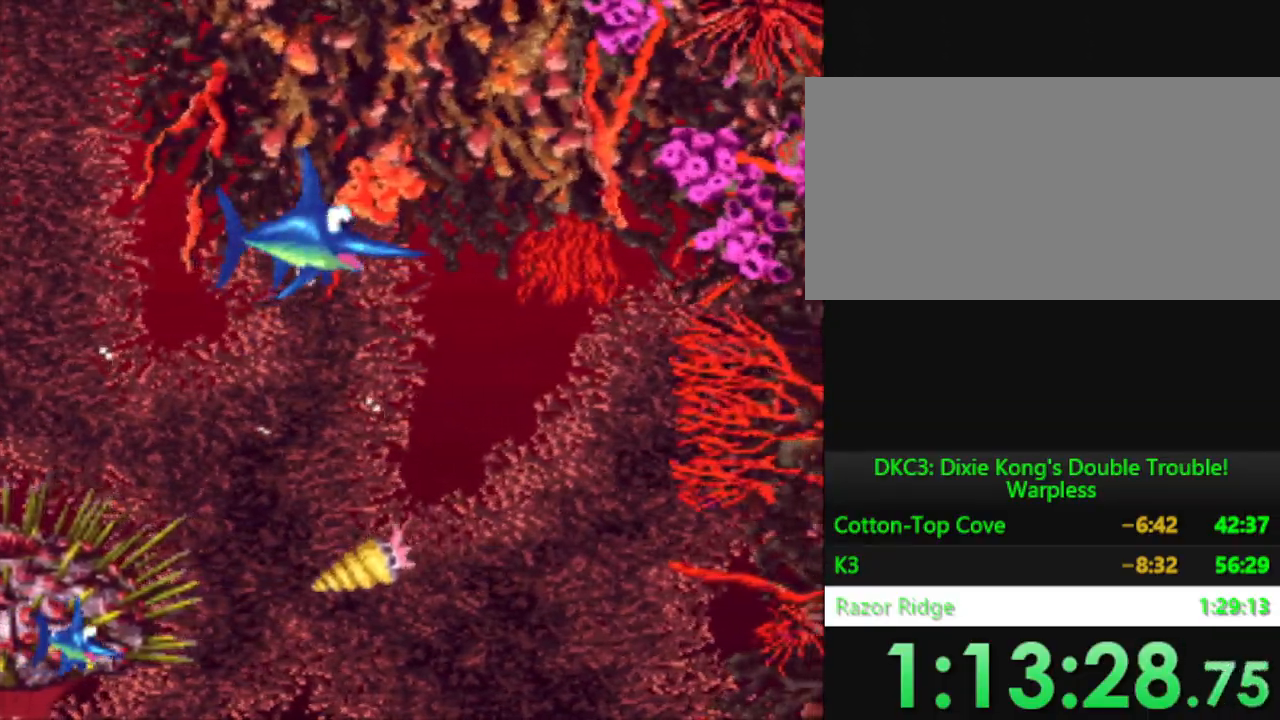
{"buttons": ["DPAD_DOWN"], "events": []}
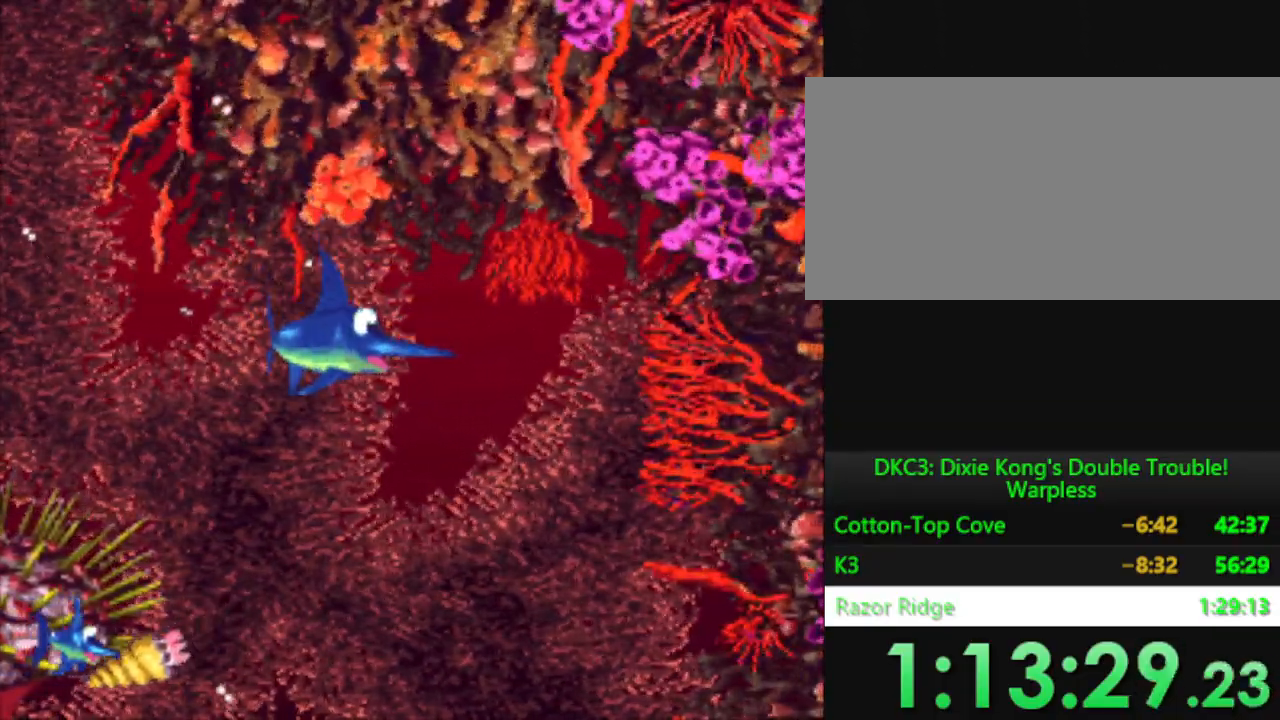
{"buttons": ["DPAD_DOWN"], "events": []}
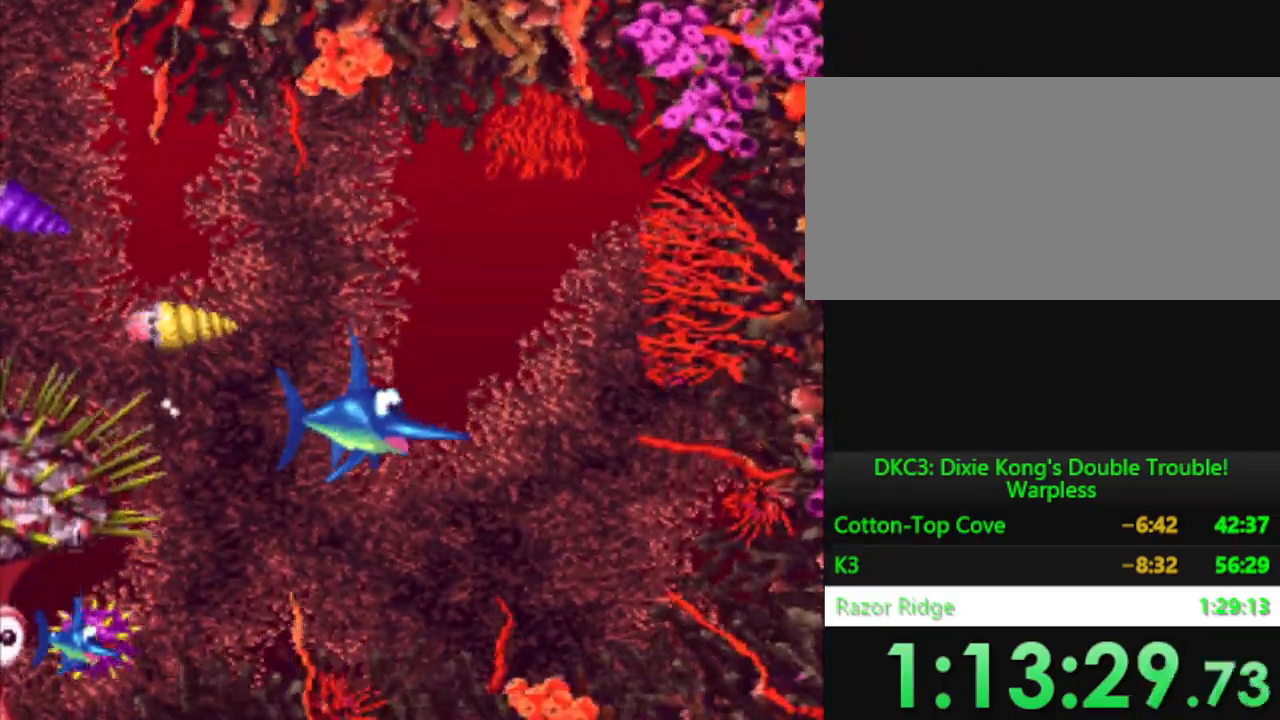
{"buttons": ["DPAD_RIGHT"], "events": [[100, "DPAD_DOWN", "up"], [283, "DPAD_RIGHT", "down"]]}
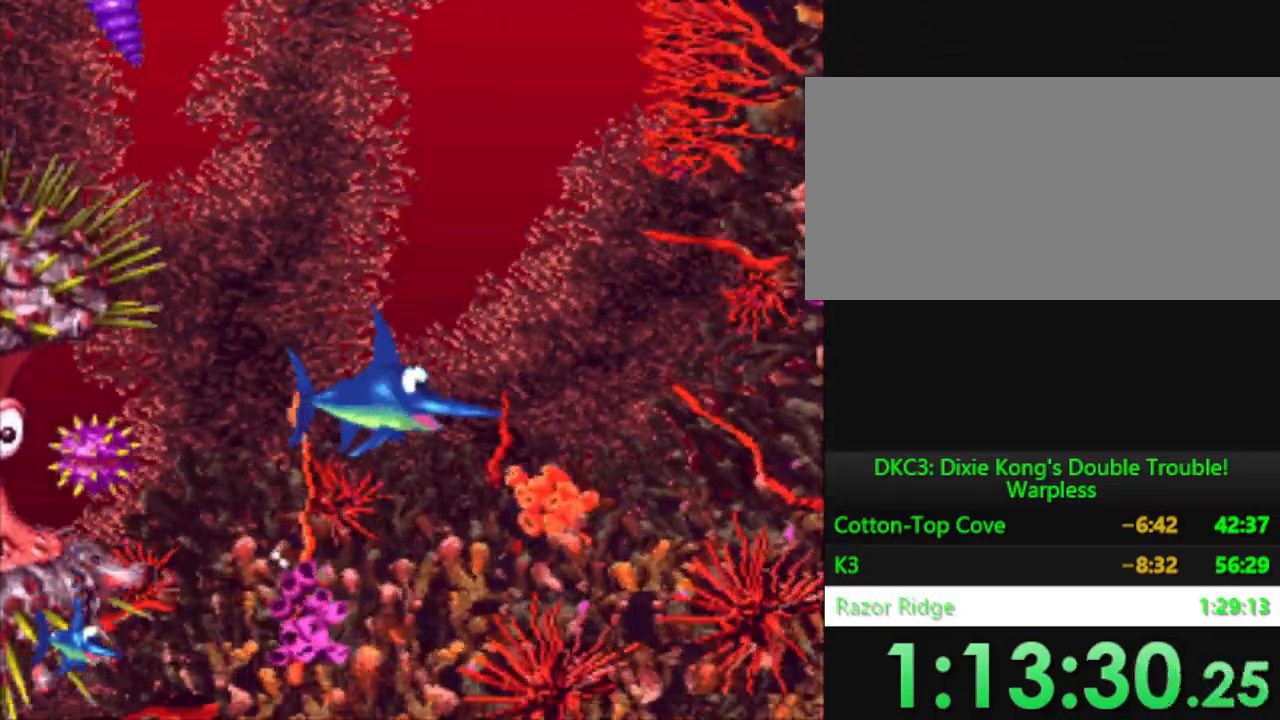
{"buttons": ["DPAD_RIGHT"], "events": []}
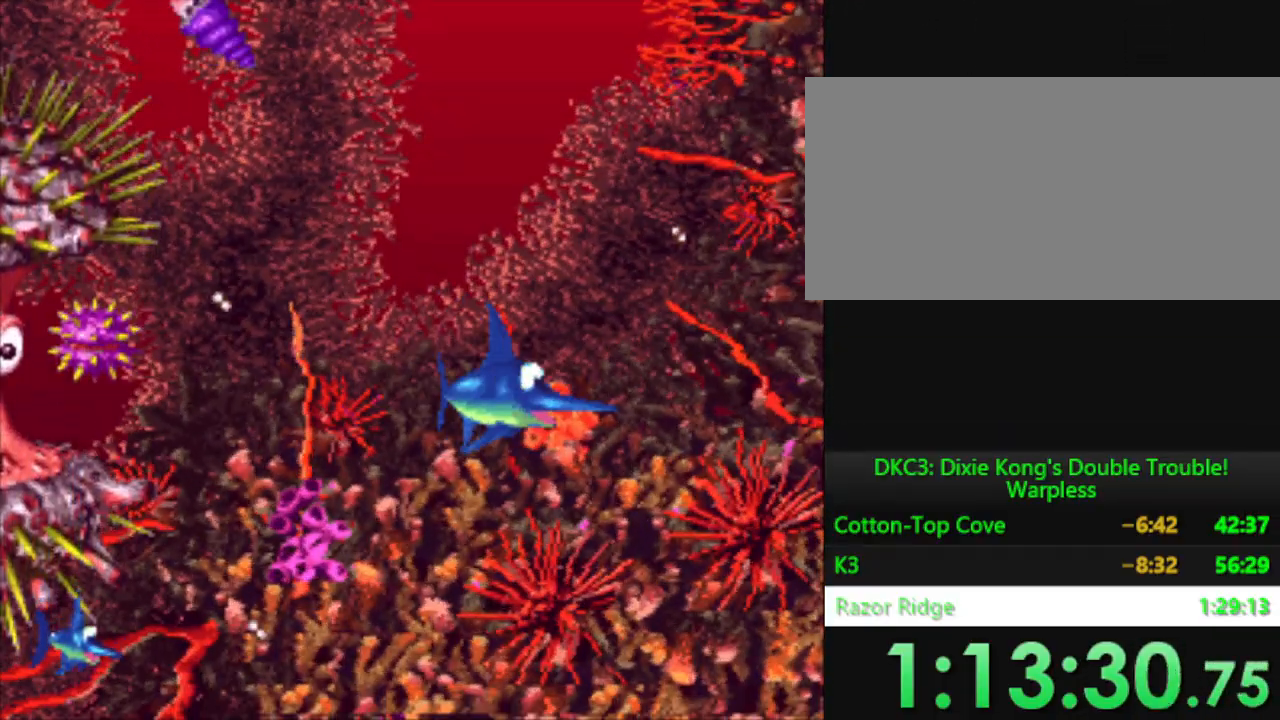
{"buttons": ["DPAD_RIGHT"], "events": [[16, "DPAD_RIGHT", "up"], [200, "DPAD_RIGHT", "down"]]}
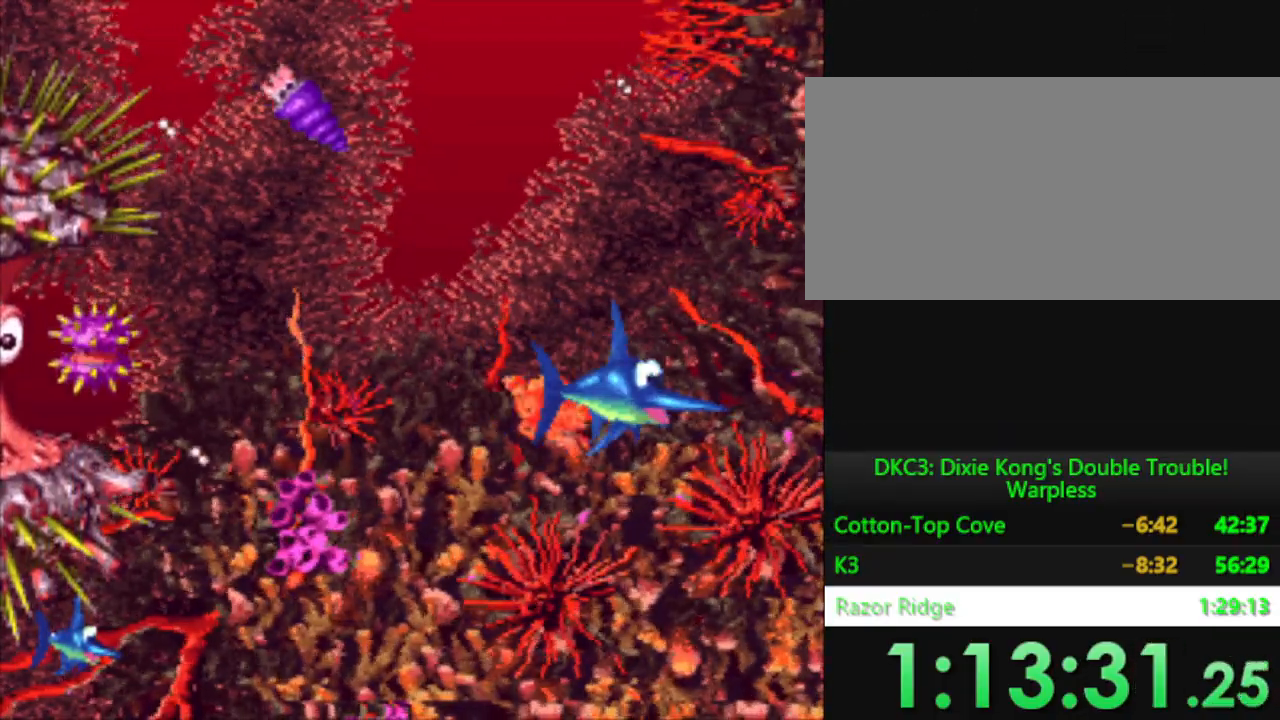
{"buttons": ["DPAD_UP"], "events": [[134, "DPAD_RIGHT", "up"], [200, "DPAD_UP", "down"]]}
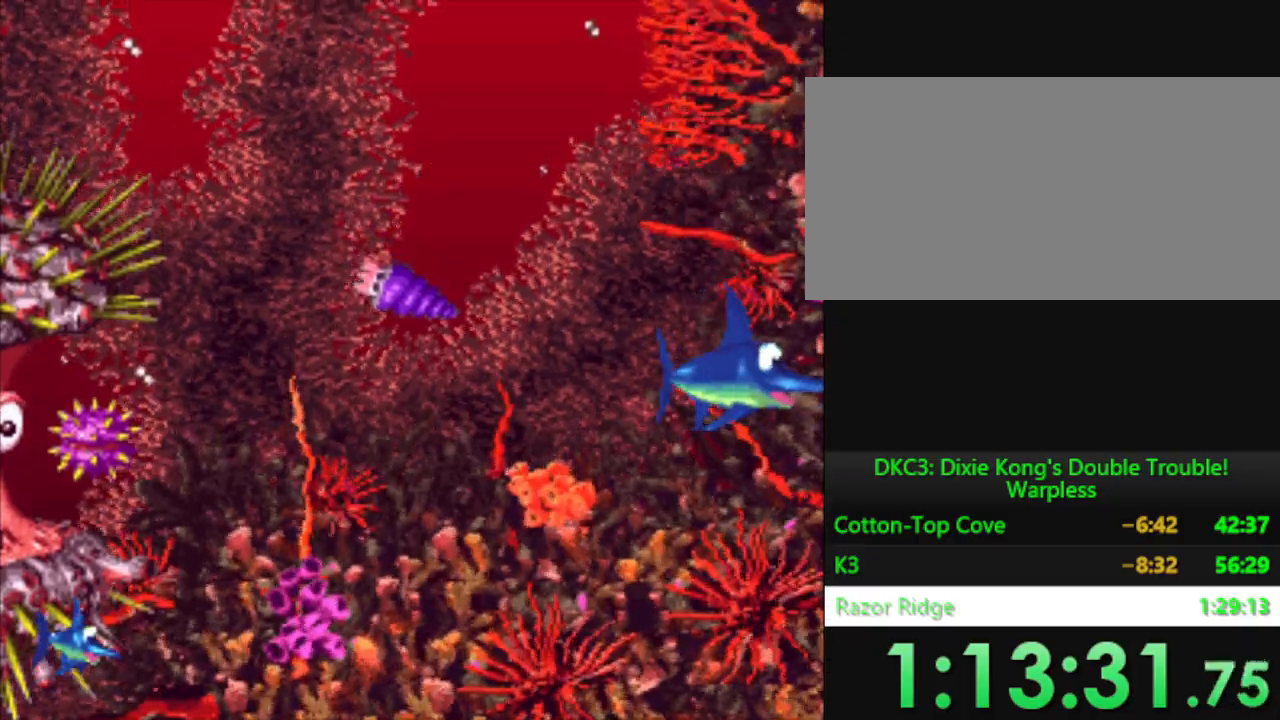
{"buttons": ["DPAD_LEFT"], "events": [[166, "DPAD_LEFT", "down"], [367, "DPAD_UP", "up"]]}
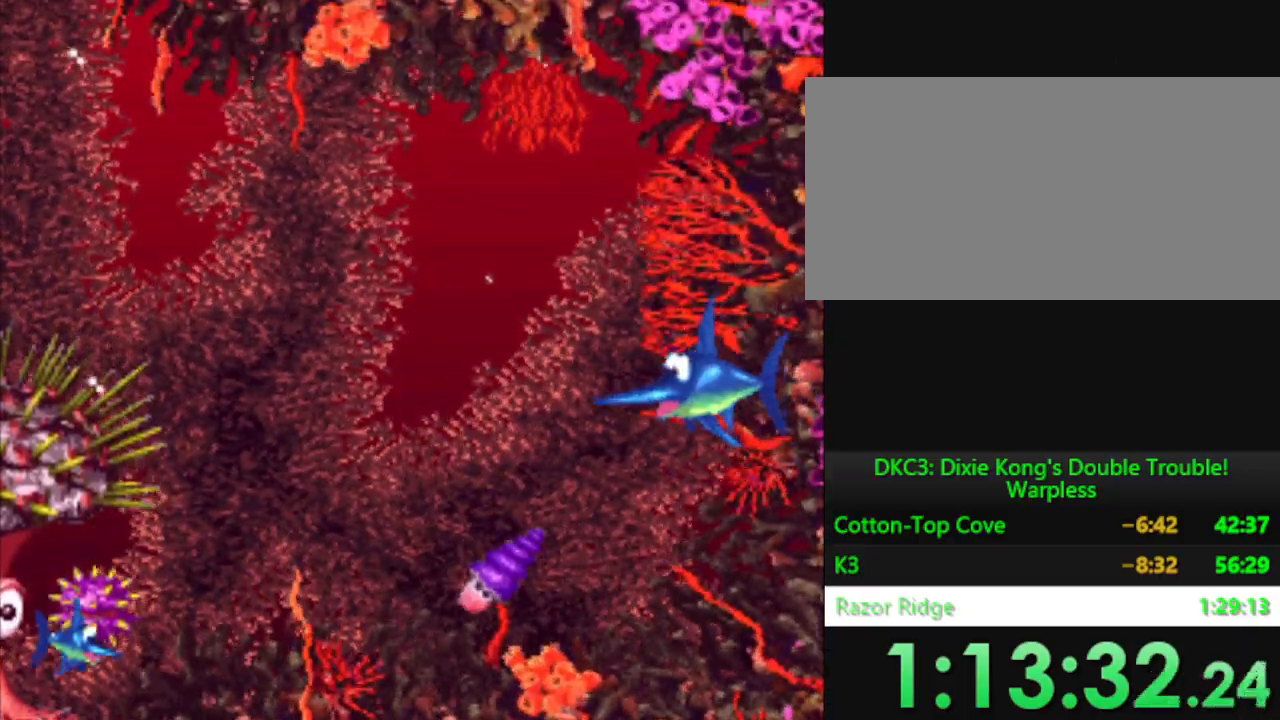
{"buttons": ["DPAD_LEFT"], "events": []}
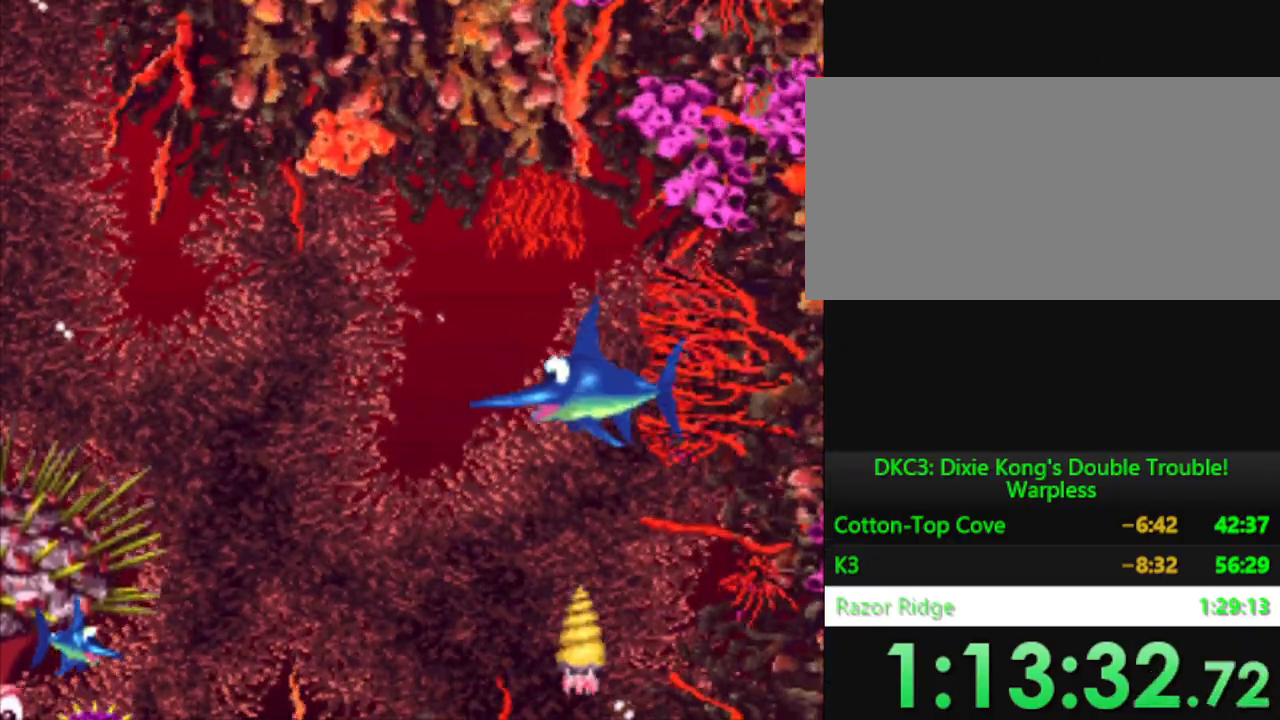
{"buttons": ["DPAD_DOWN"], "events": [[50, "DPAD_DOWN", "down"], [116, "DPAD_LEFT", "up"]]}
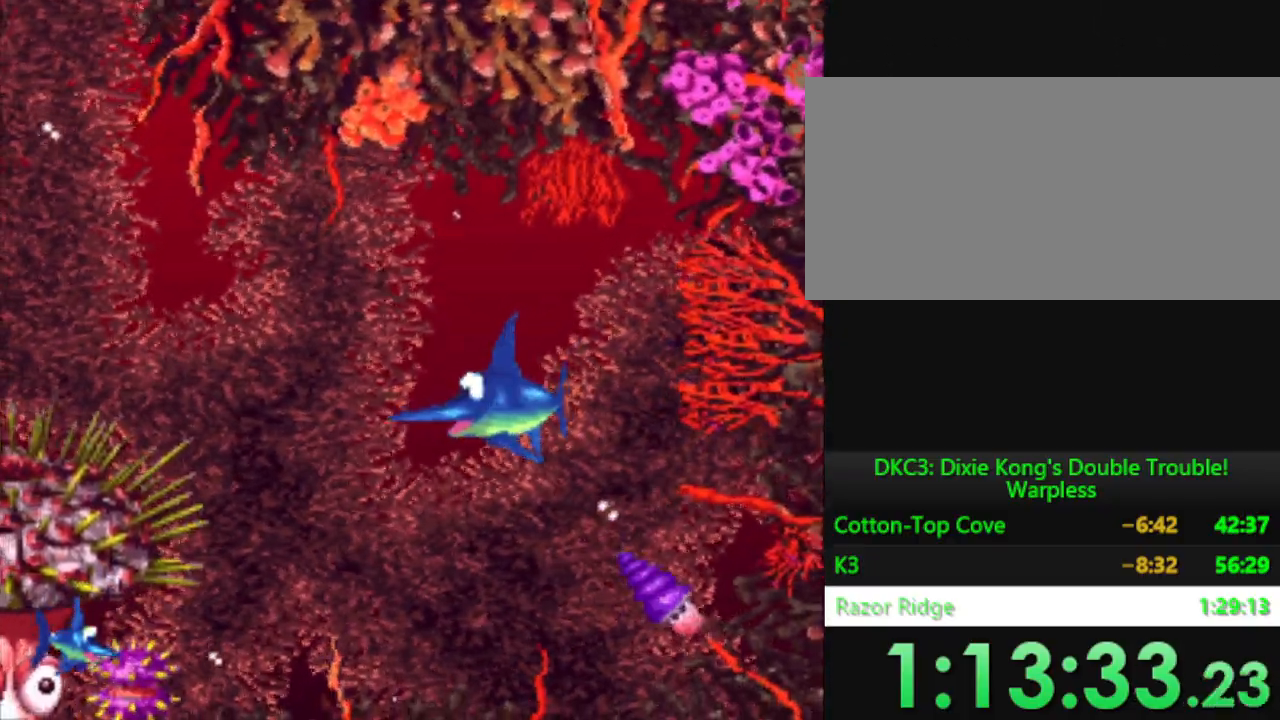
{"buttons": [], "events": [[350, "DPAD_DOWN", "up"]]}
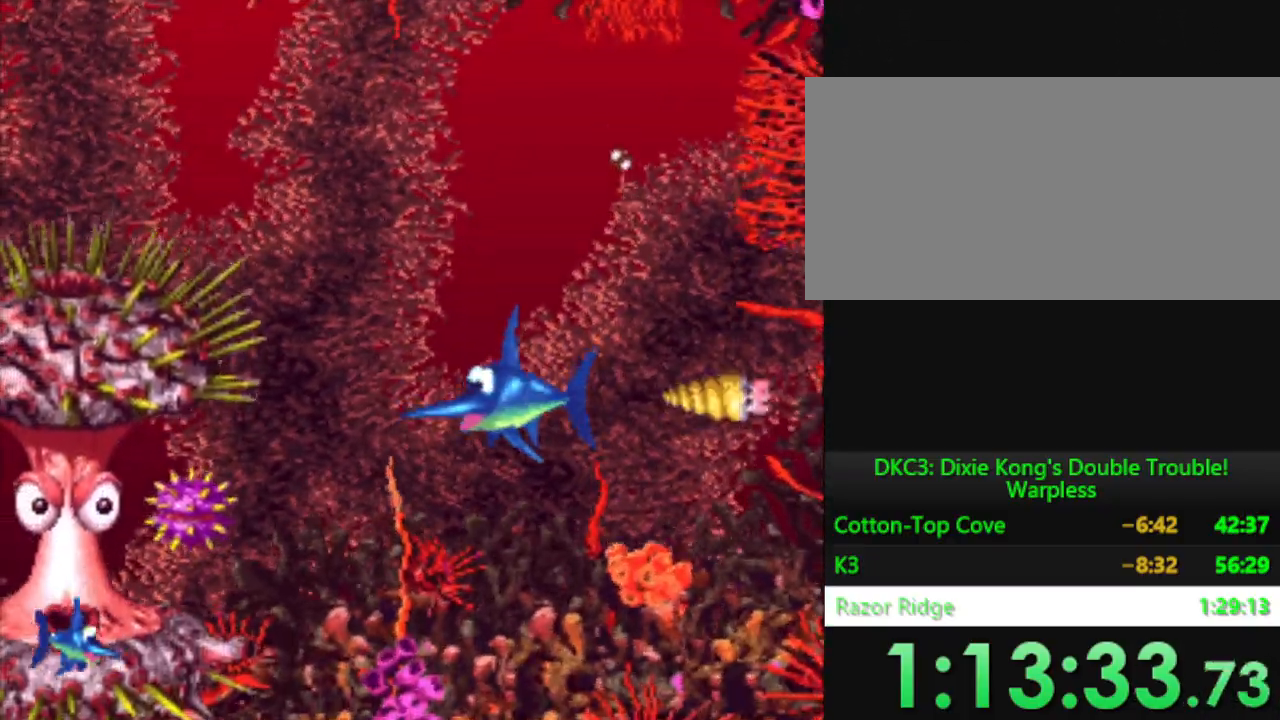
{"buttons": [], "events": [[66, "DPAD_LEFT", "down"], [166, "DPAD_UP", "down"], [367, "DPAD_UP", "up"], [383, "DPAD_LEFT", "up"]]}
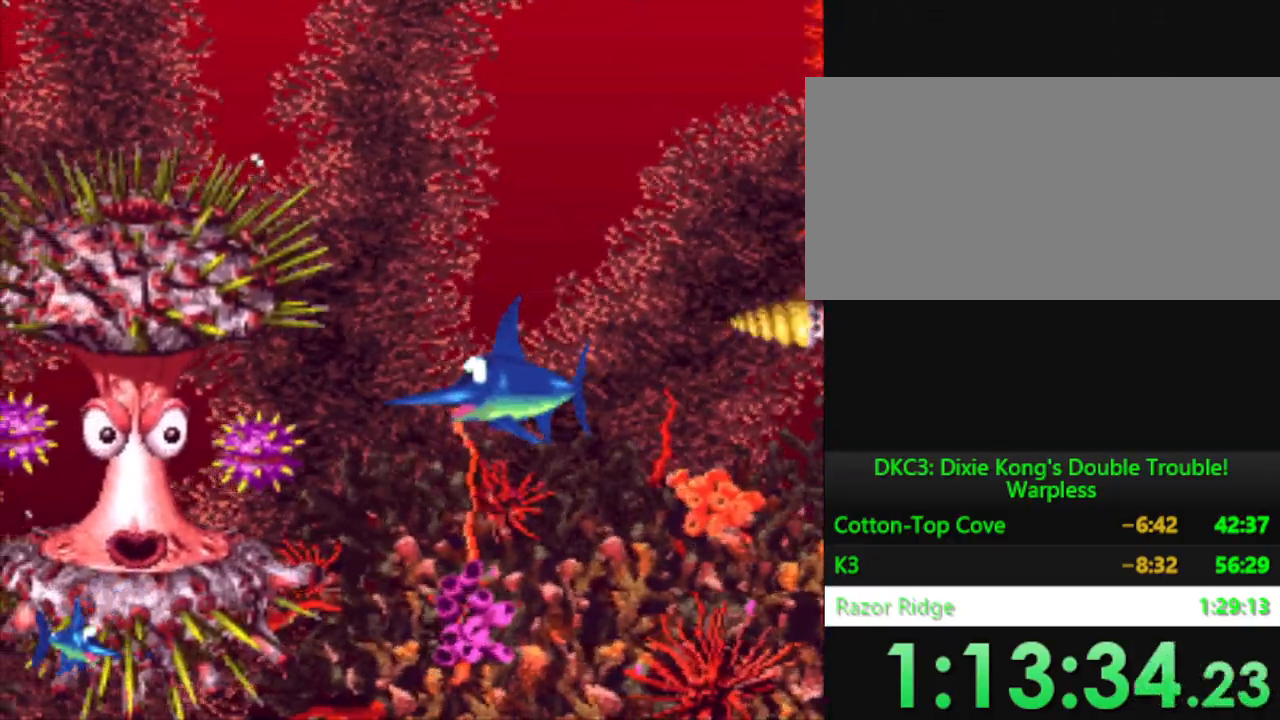
{"buttons": [], "events": [[50, "DPAD_UP", "down"], [417, "DPAD_UP", "up"]]}
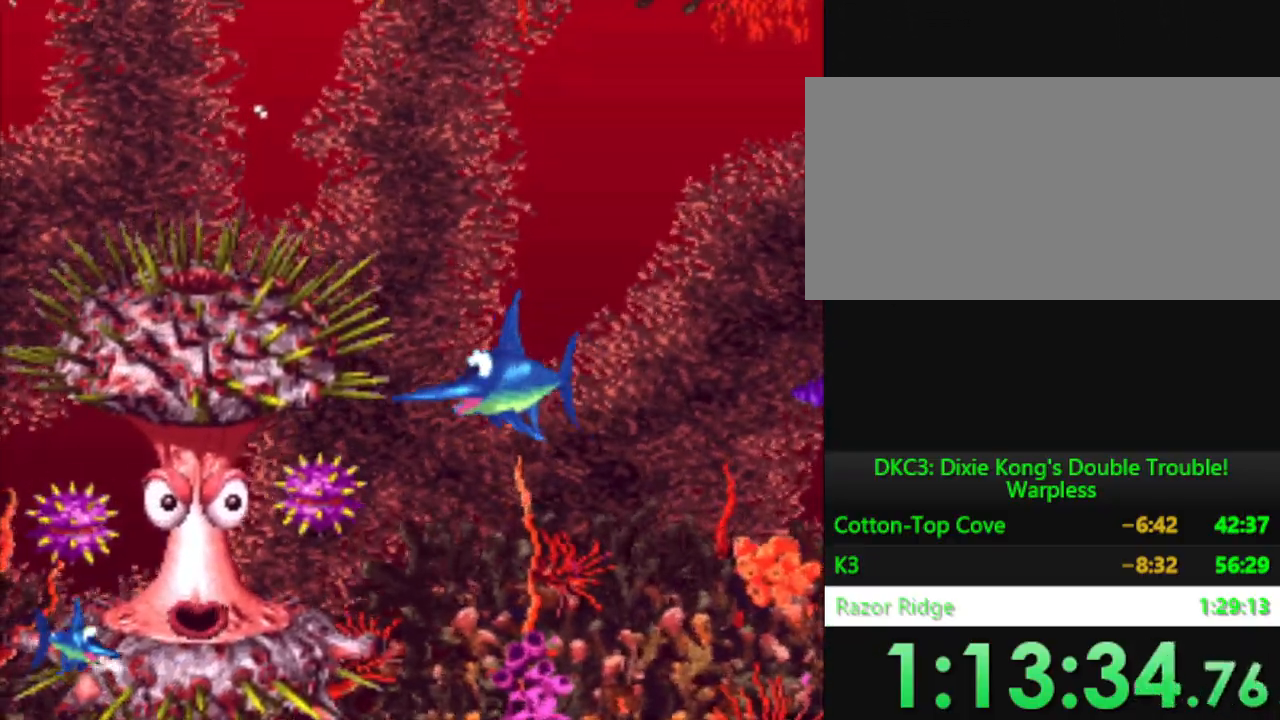
{"buttons": [], "events": [[100, "DPAD_UP", "down"], [500, "DPAD_UP", "up"]]}
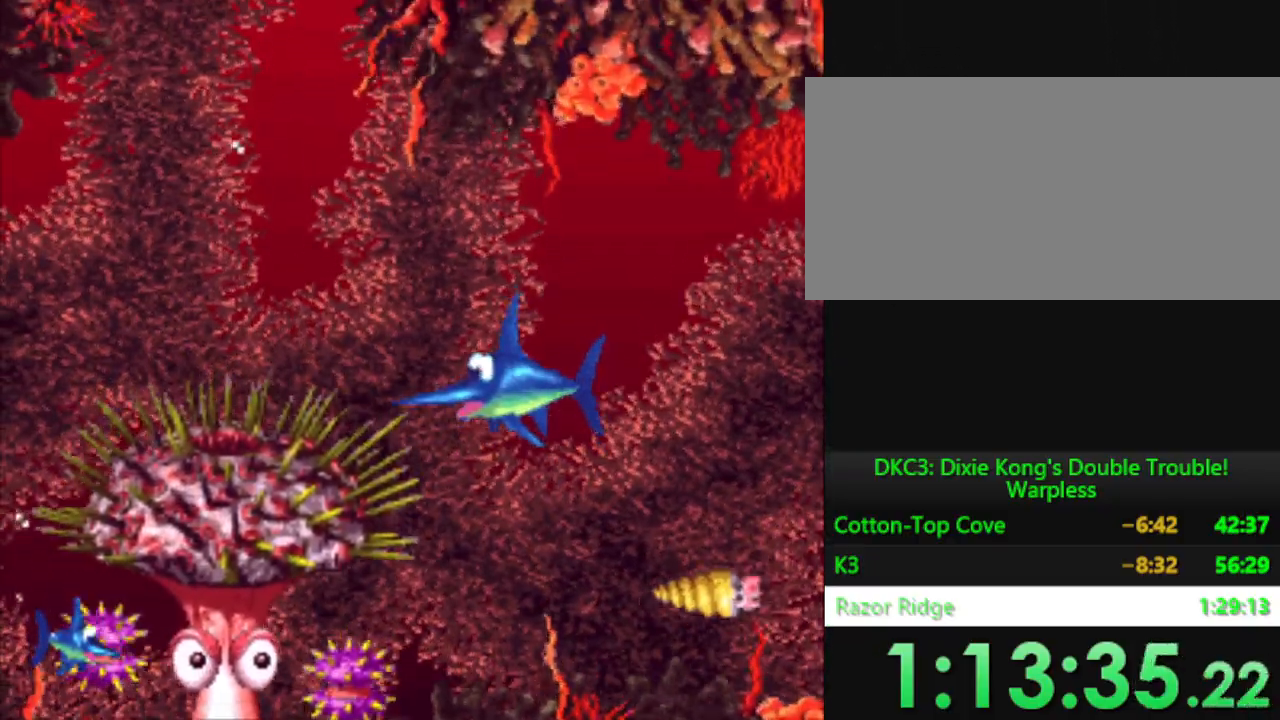
{"buttons": ["DPAD_DOWN"], "events": [[17, "DPAD_RIGHT", "down"], [250, "DPAD_DOWN", "down"], [467, "DPAD_RIGHT", "up"]]}
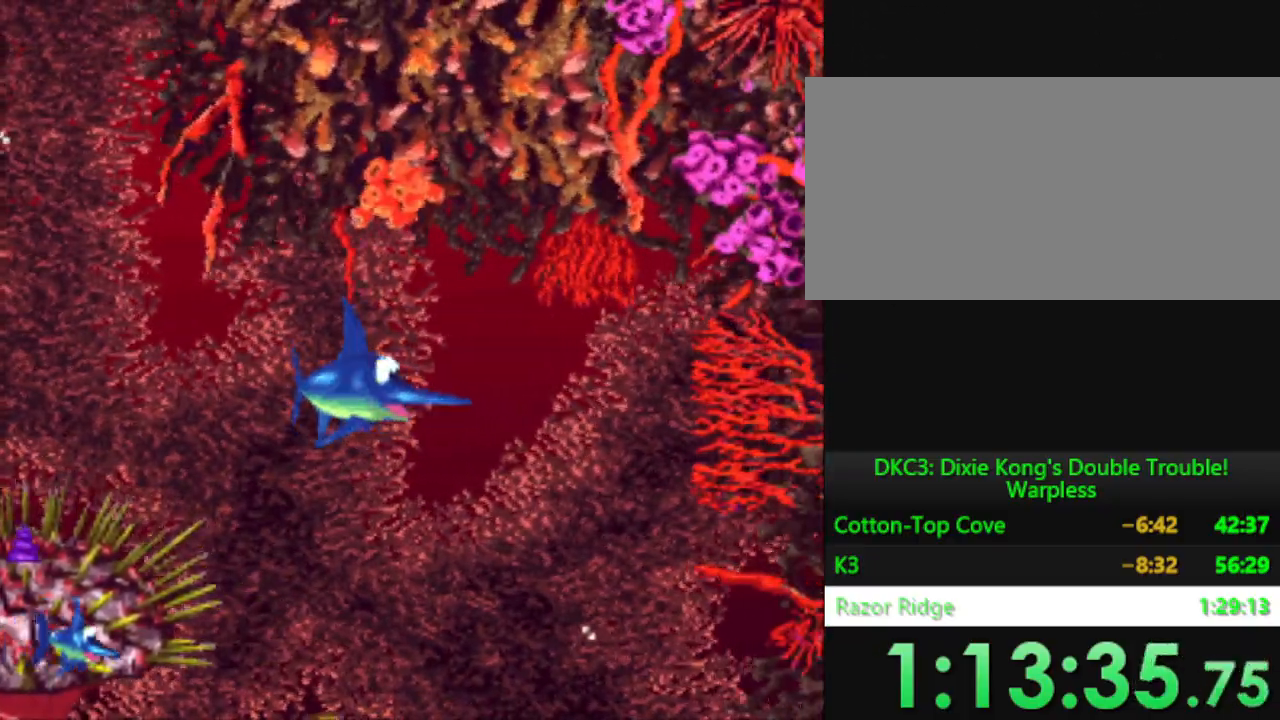
{"buttons": ["DPAD_DOWN"], "events": []}
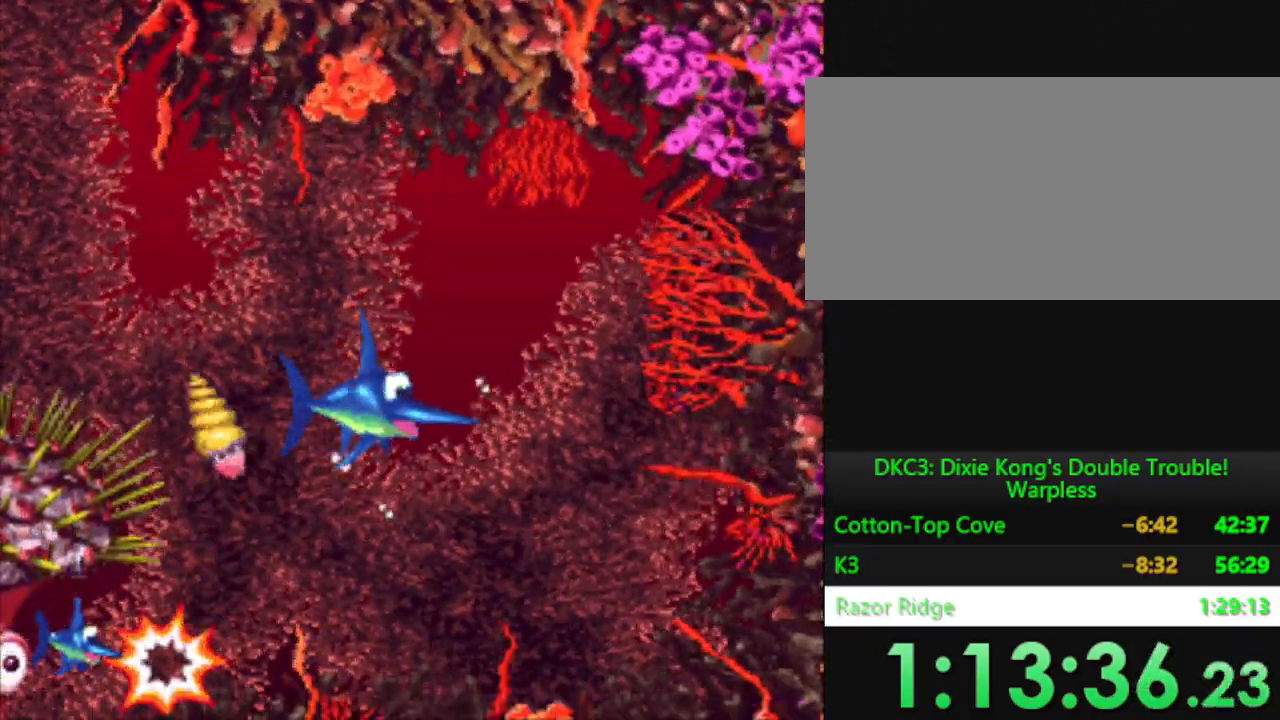
{"buttons": ["DPAD_DOWN", "DPAD_RIGHT"], "events": [[50, "DPAD_DOWN", "up"], [234, "DPAD_RIGHT", "down"], [350, "DPAD_DOWN", "down"]]}
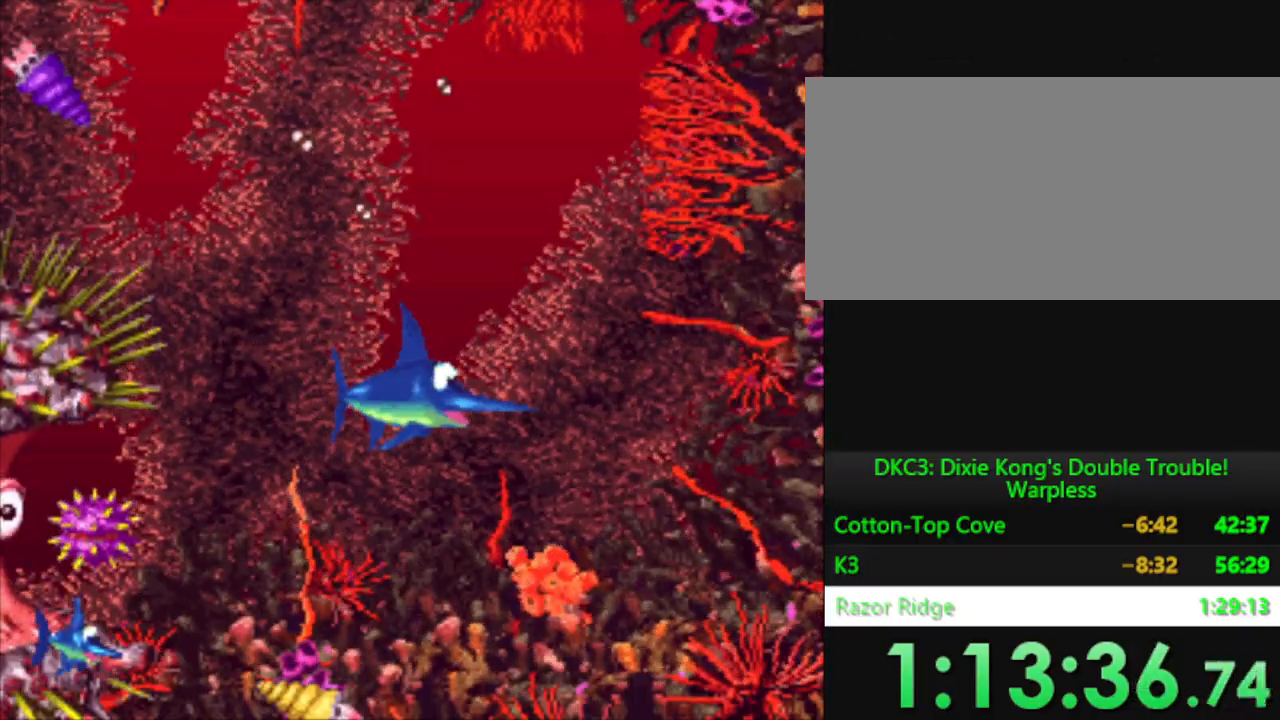
{"buttons": ["DPAD_RIGHT"], "events": [[417, "DPAD_DOWN", "up"]]}